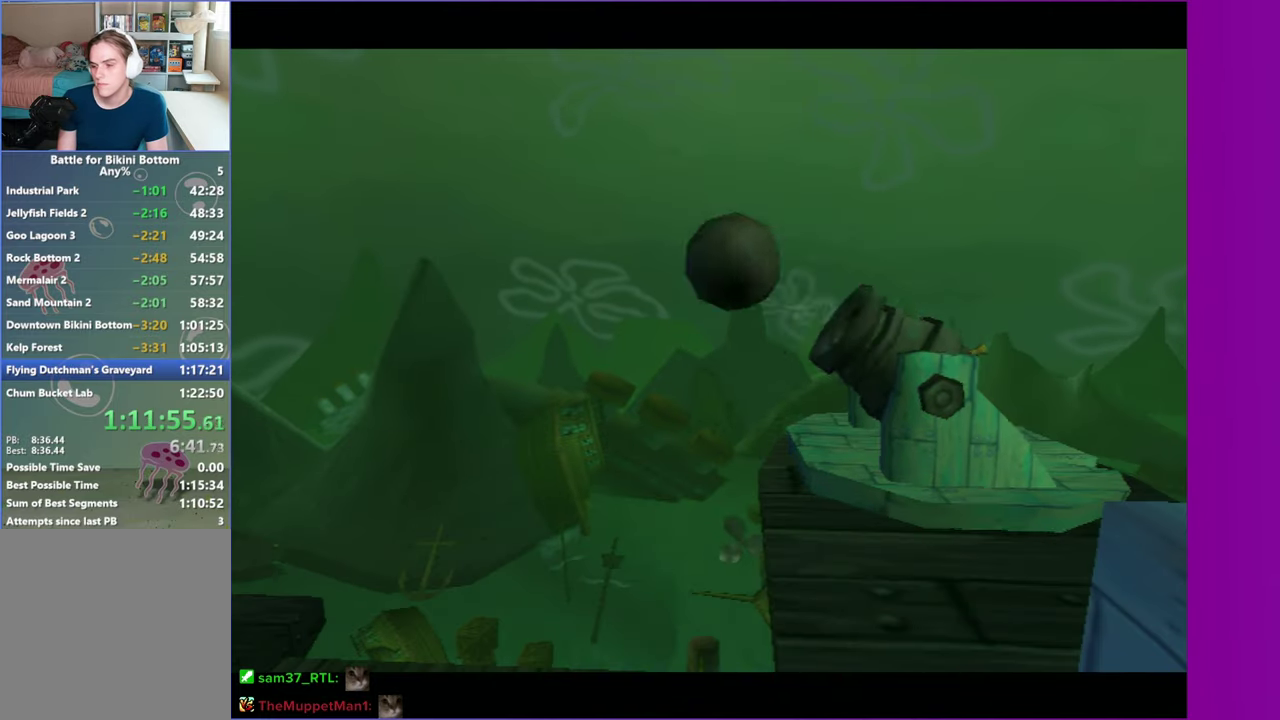
Gameplay with a controller (Xbox layout); each line is a JSON object with the inputs held at the frame after it. "events" lists button and stick changes between this image and that frame as [ms after this image, input, new state], when the widget could be followed in between. Not read: L3 R3.
{"buttons": [], "left_stick": "center", "right_stick": "center", "events": []}
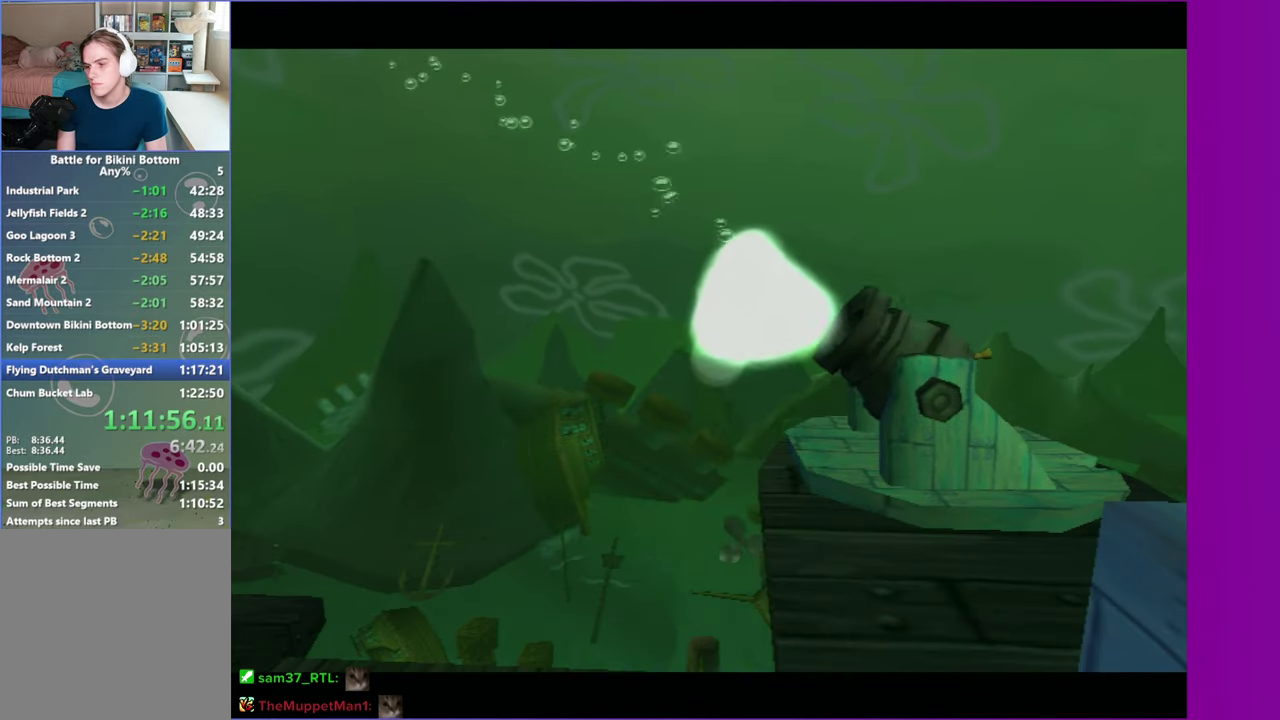
{"buttons": [], "left_stick": "center", "right_stick": "center", "events": []}
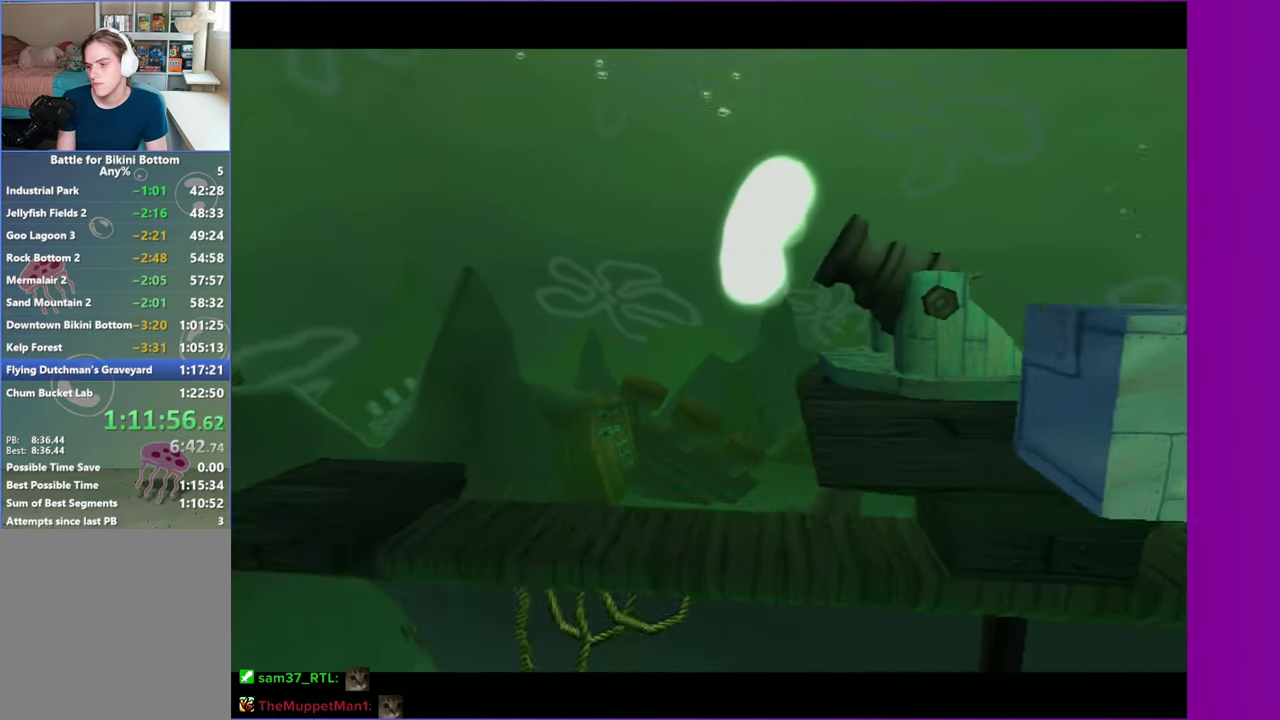
{"buttons": [], "left_stick": "center", "right_stick": "center", "events": []}
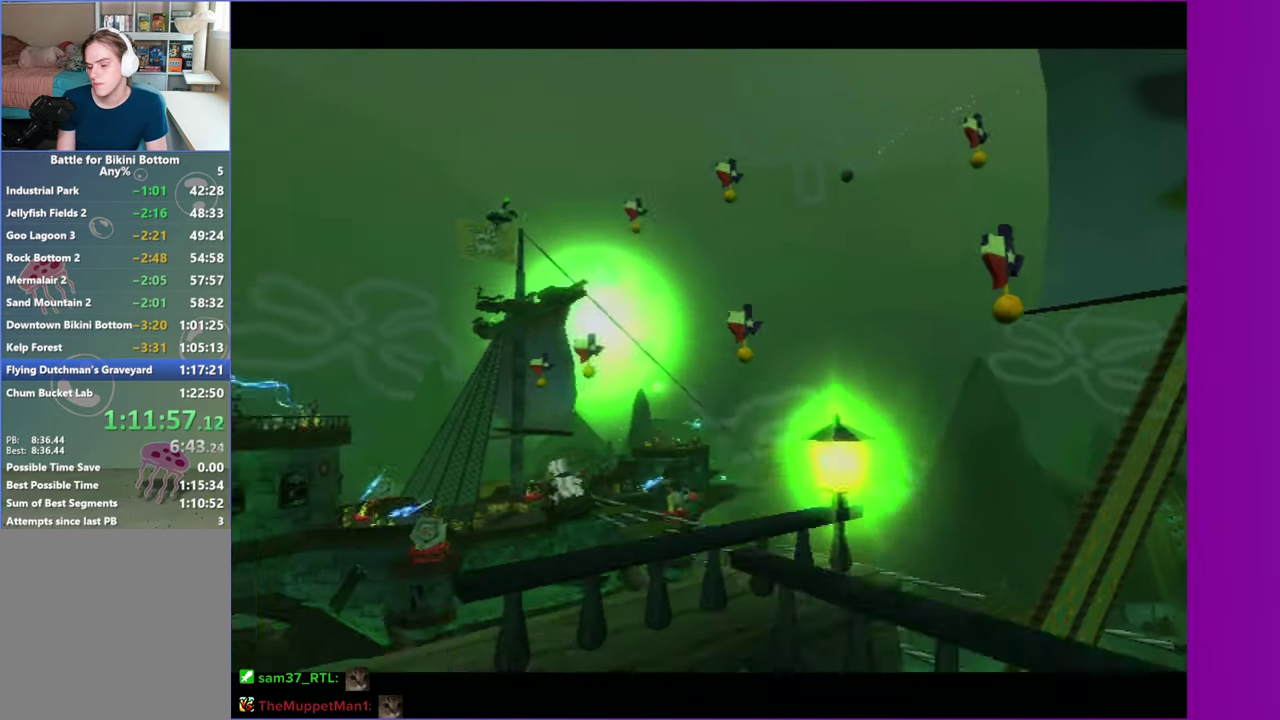
{"buttons": [], "left_stick": "center", "right_stick": "center", "events": []}
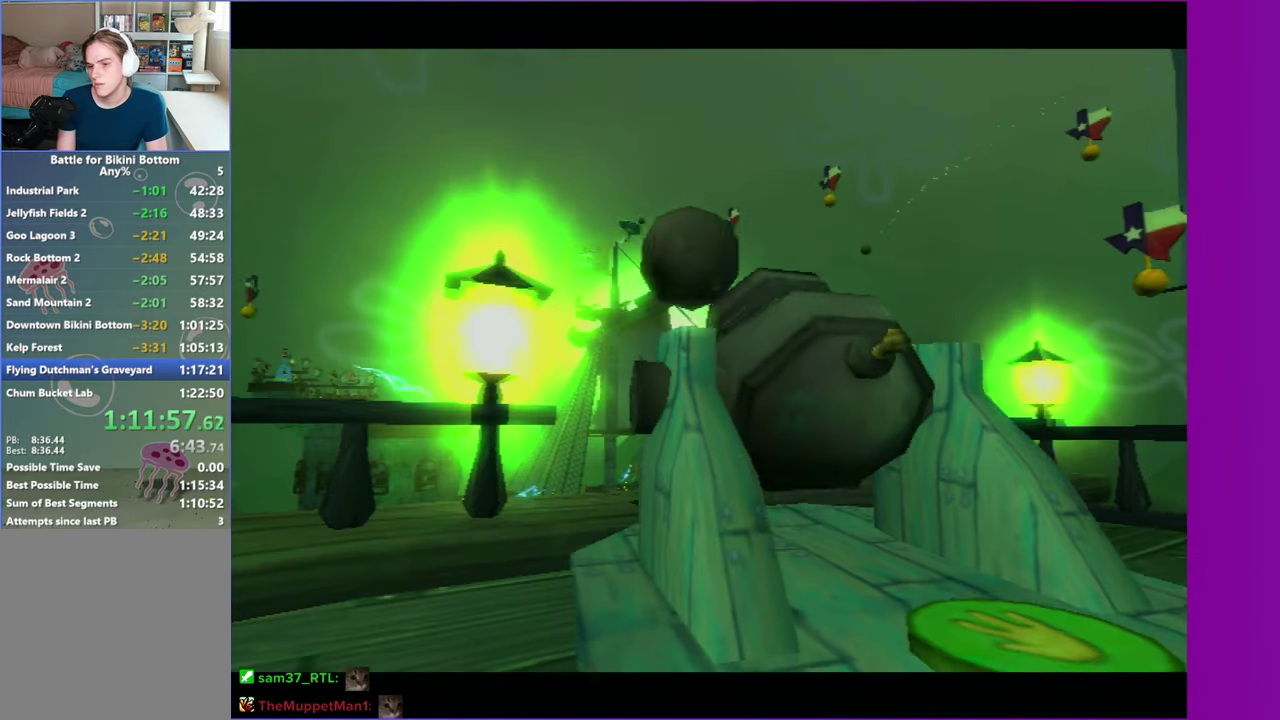
{"buttons": [], "left_stick": "center", "right_stick": "center", "events": []}
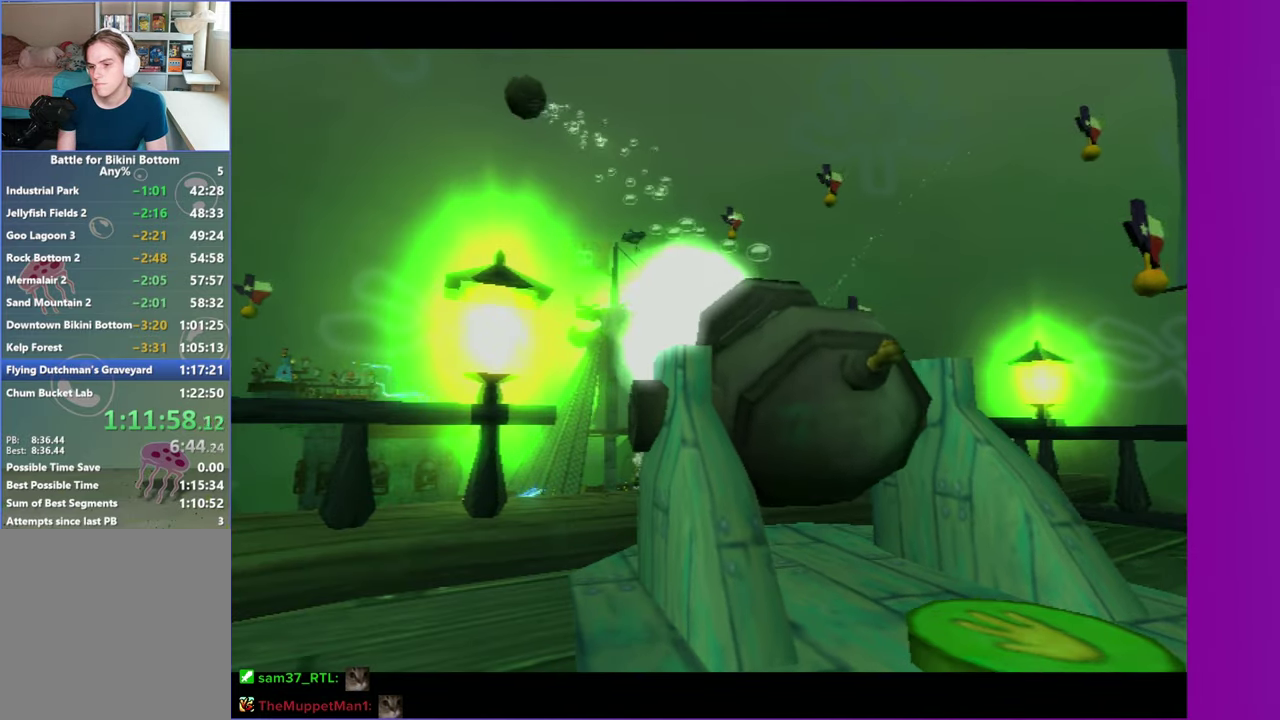
{"buttons": [], "left_stick": "down", "right_stick": "down-left", "events": [[417, "right_stick", "down-left"], [433, "left_stick", "down"]]}
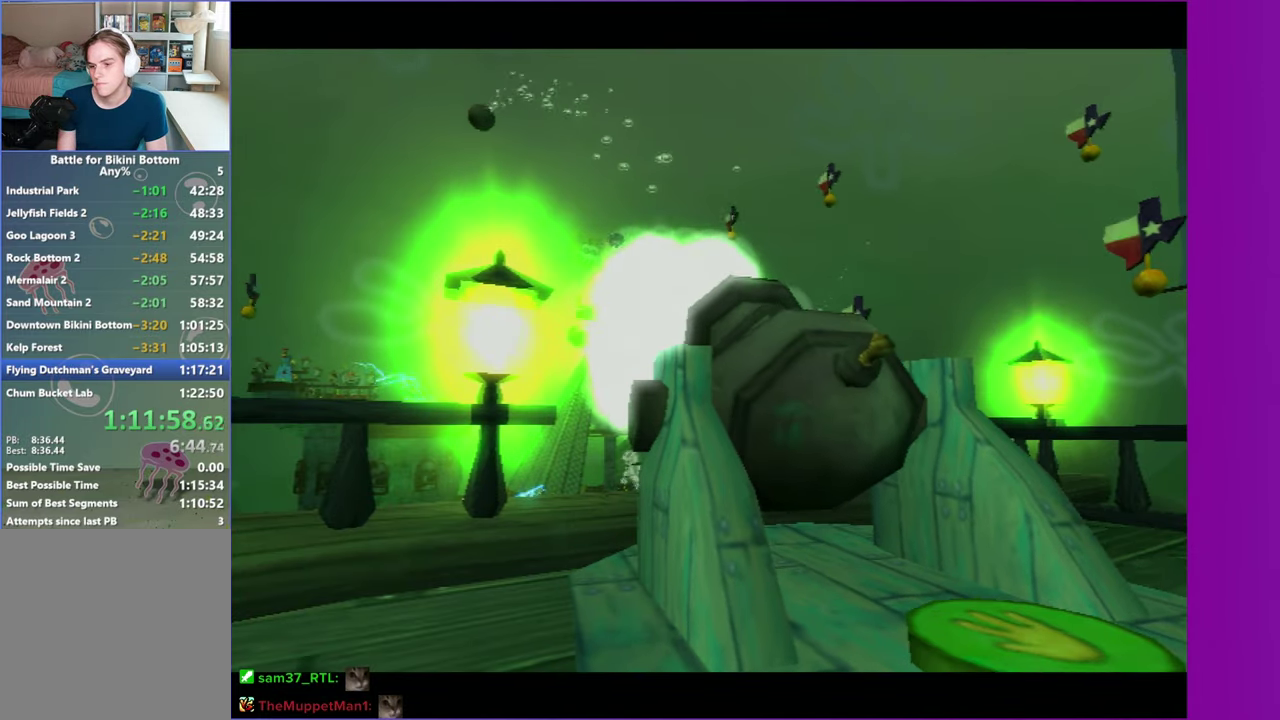
{"buttons": [], "left_stick": "down-right", "right_stick": "down-left", "events": [[33, "left_stick", "down-right"]]}
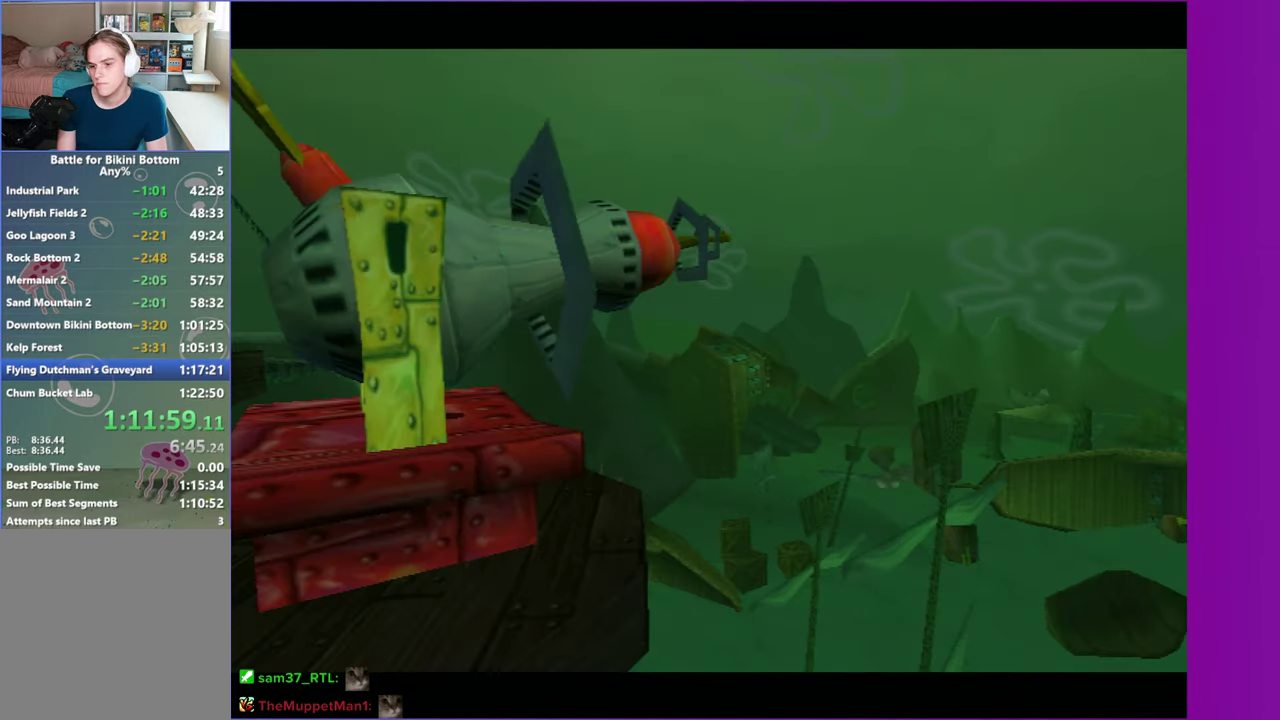
{"buttons": [], "left_stick": "down-right", "right_stick": "down-left", "events": []}
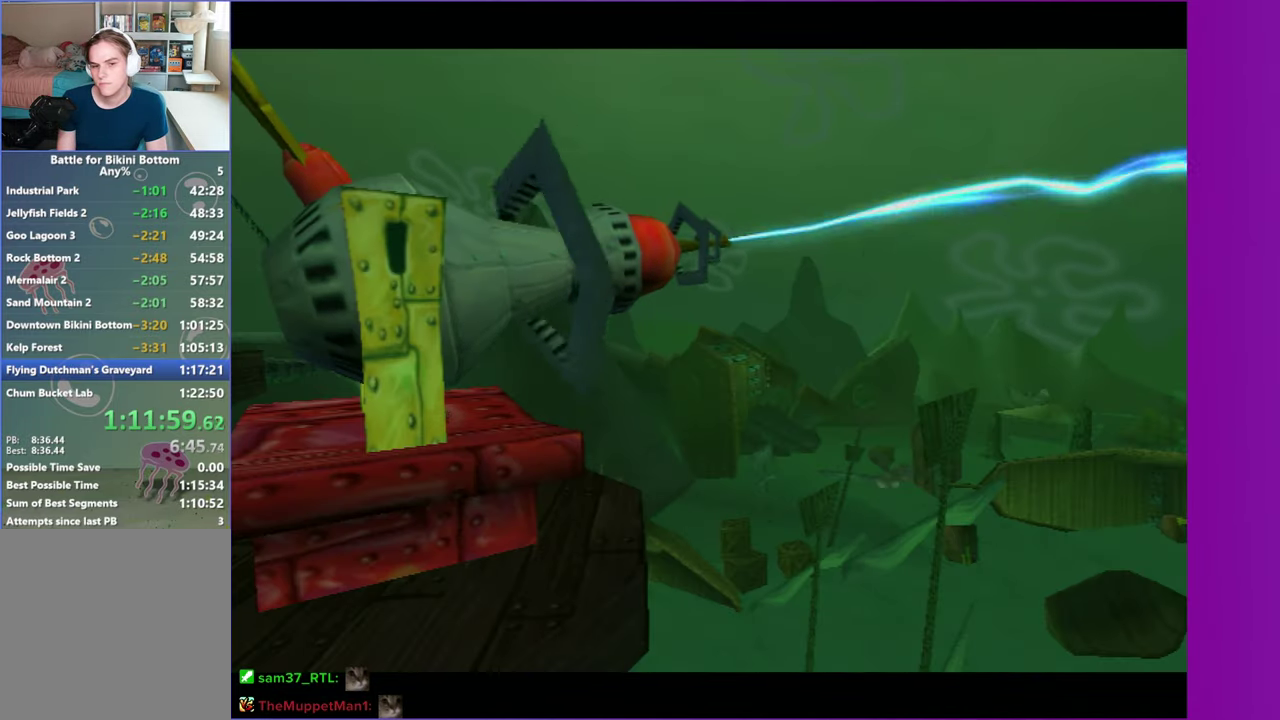
{"buttons": [], "left_stick": "down-right", "right_stick": "down-left", "events": []}
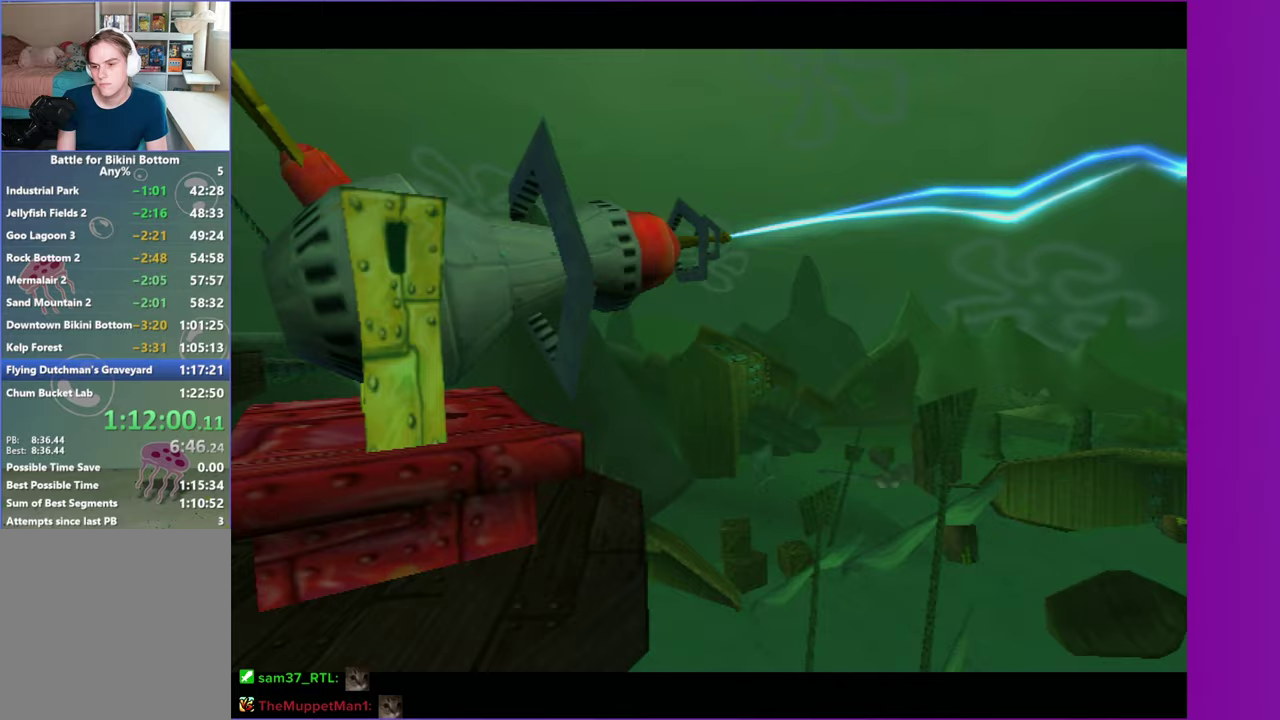
{"buttons": [], "left_stick": "down-right", "right_stick": "down-left", "events": []}
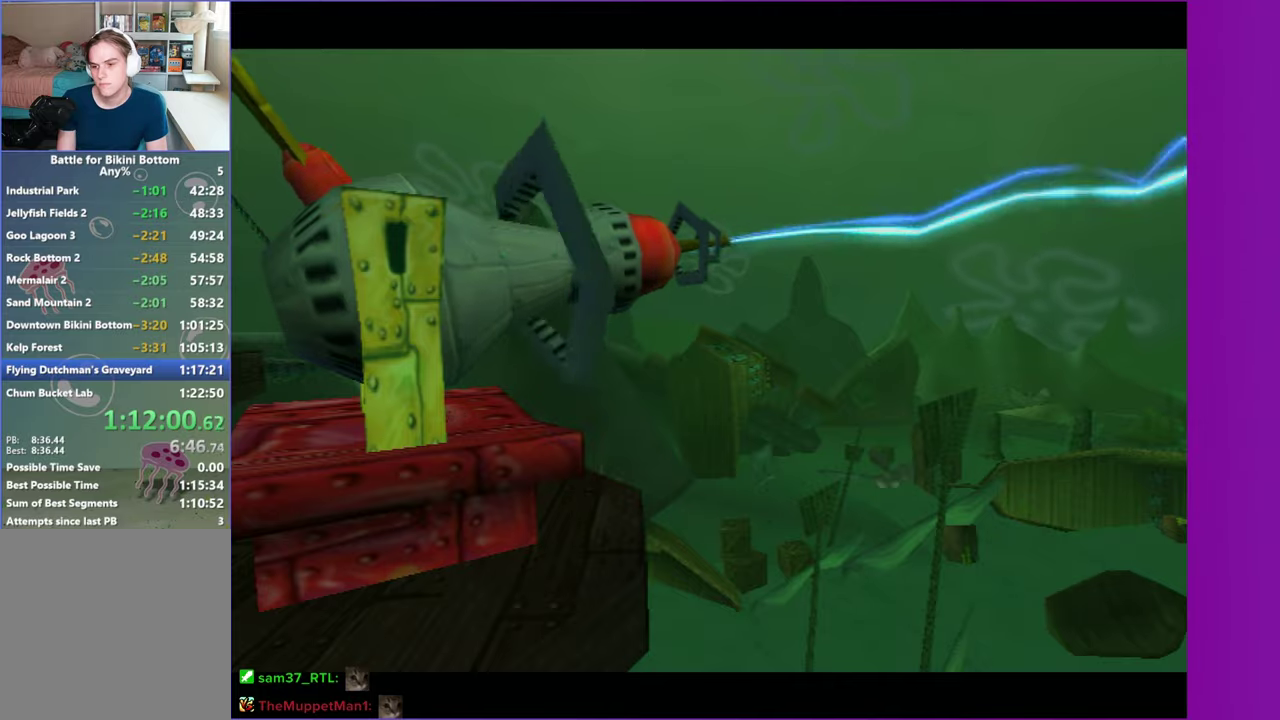
{"buttons": [], "left_stick": "right", "right_stick": "down-left", "events": [[417, "left_stick", "right"]]}
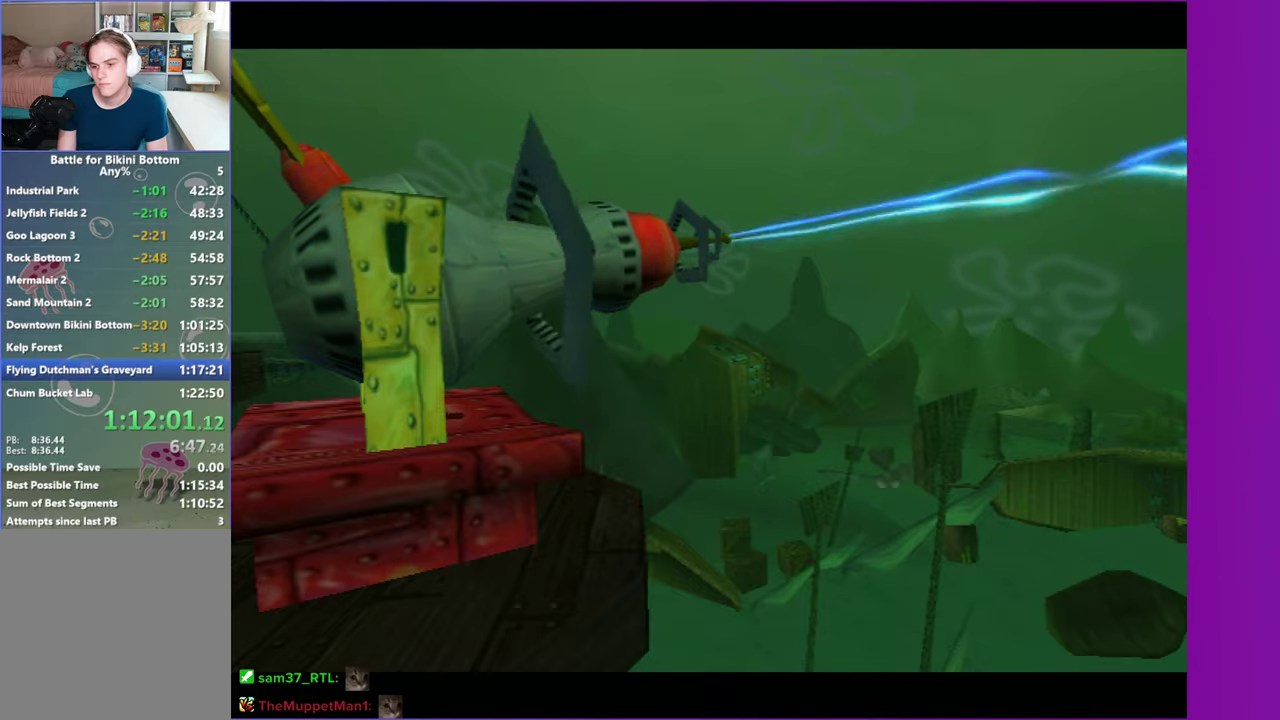
{"buttons": [], "left_stick": "right", "right_stick": "down-left", "events": []}
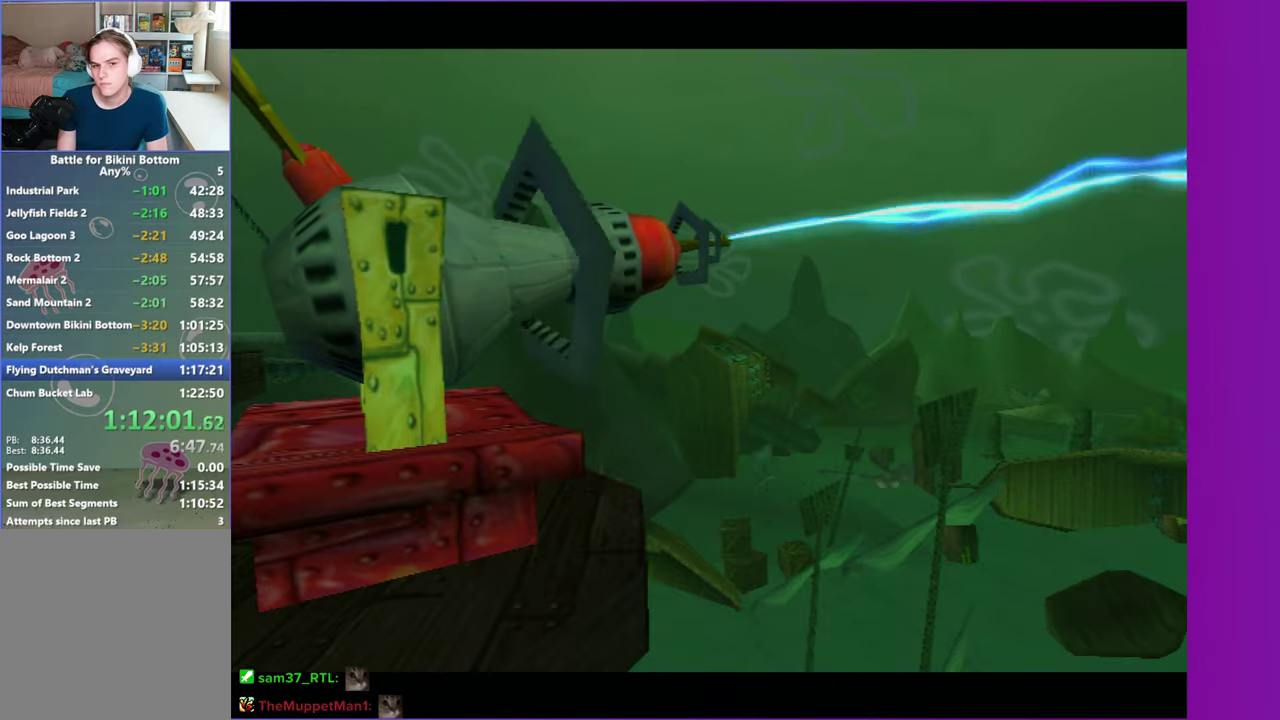
{"buttons": [], "left_stick": "right", "right_stick": "down-left", "events": []}
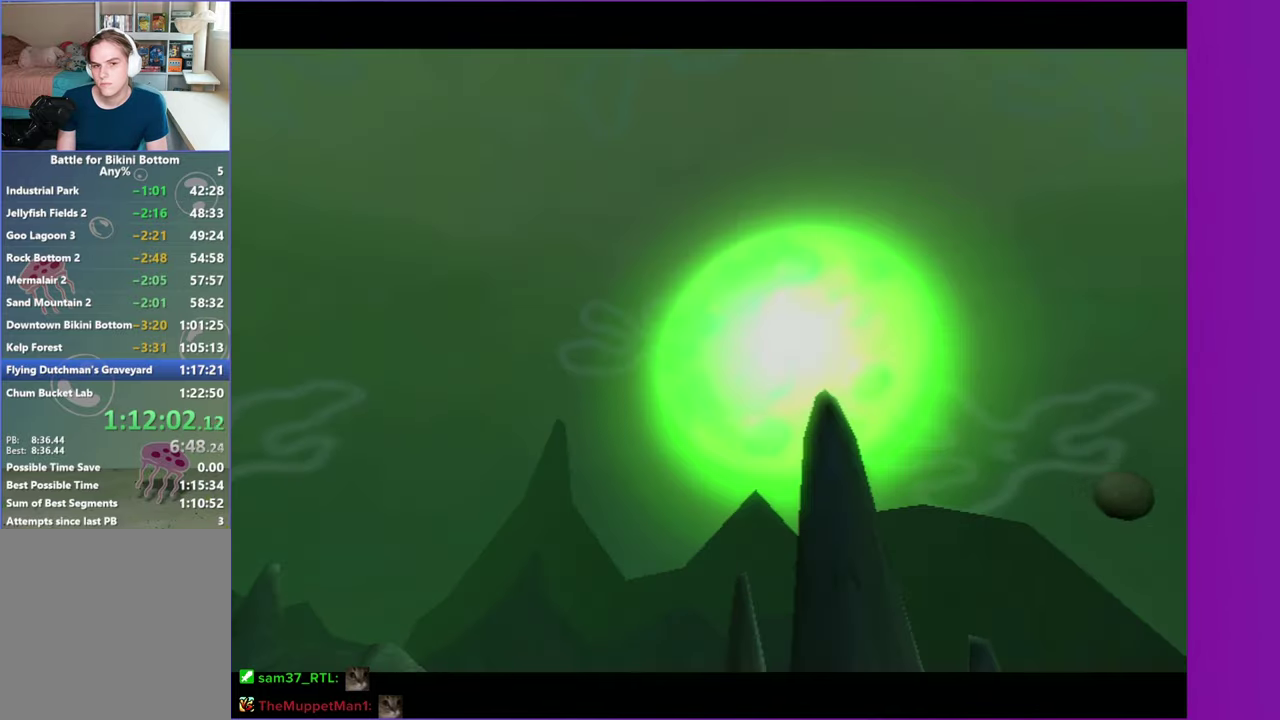
{"buttons": [], "left_stick": "down-right", "right_stick": "down-left", "events": [[33, "left_stick", "down-right"]]}
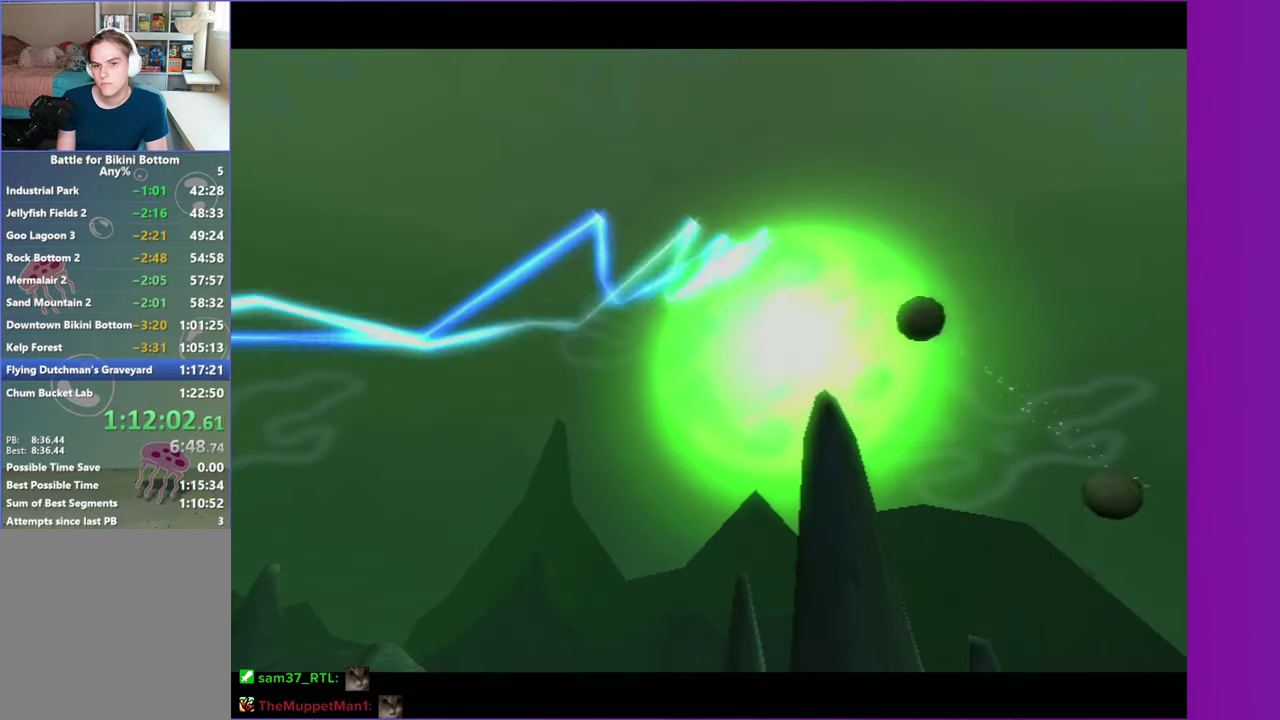
{"buttons": [], "left_stick": "right", "right_stick": "down-left", "events": [[33, "left_stick", "right"]]}
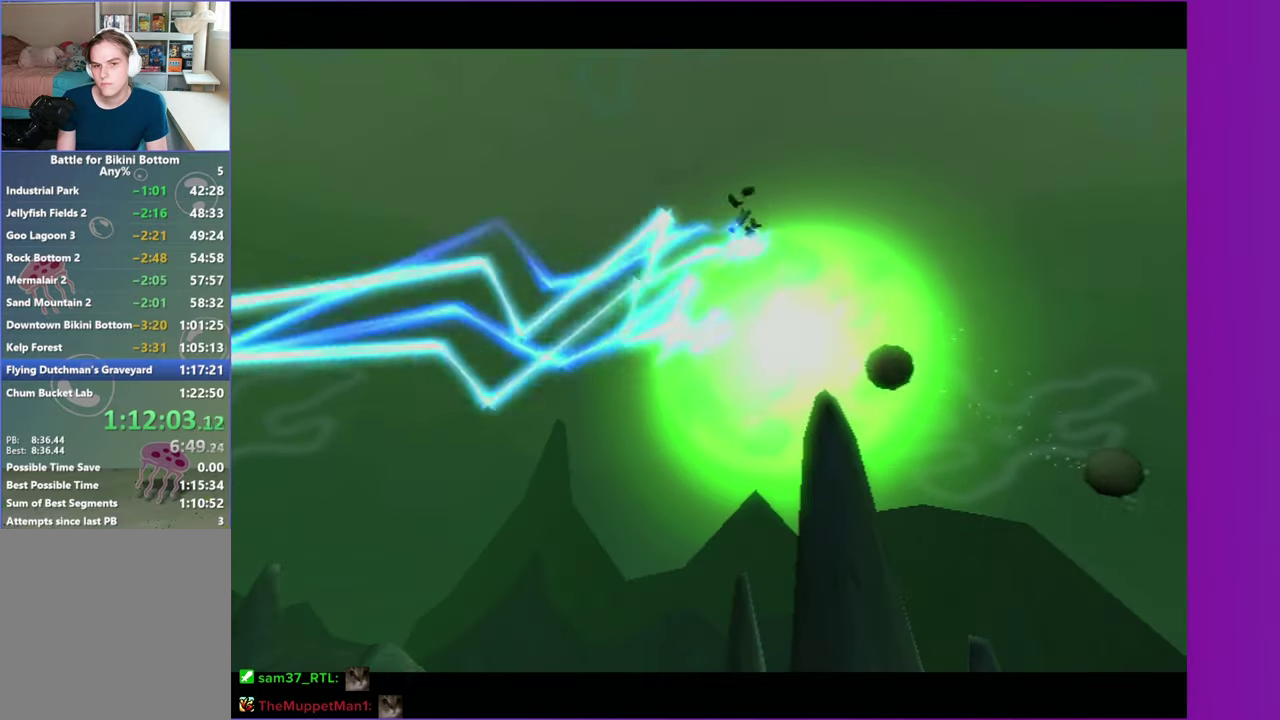
{"buttons": [], "left_stick": "right", "right_stick": "down-left", "events": []}
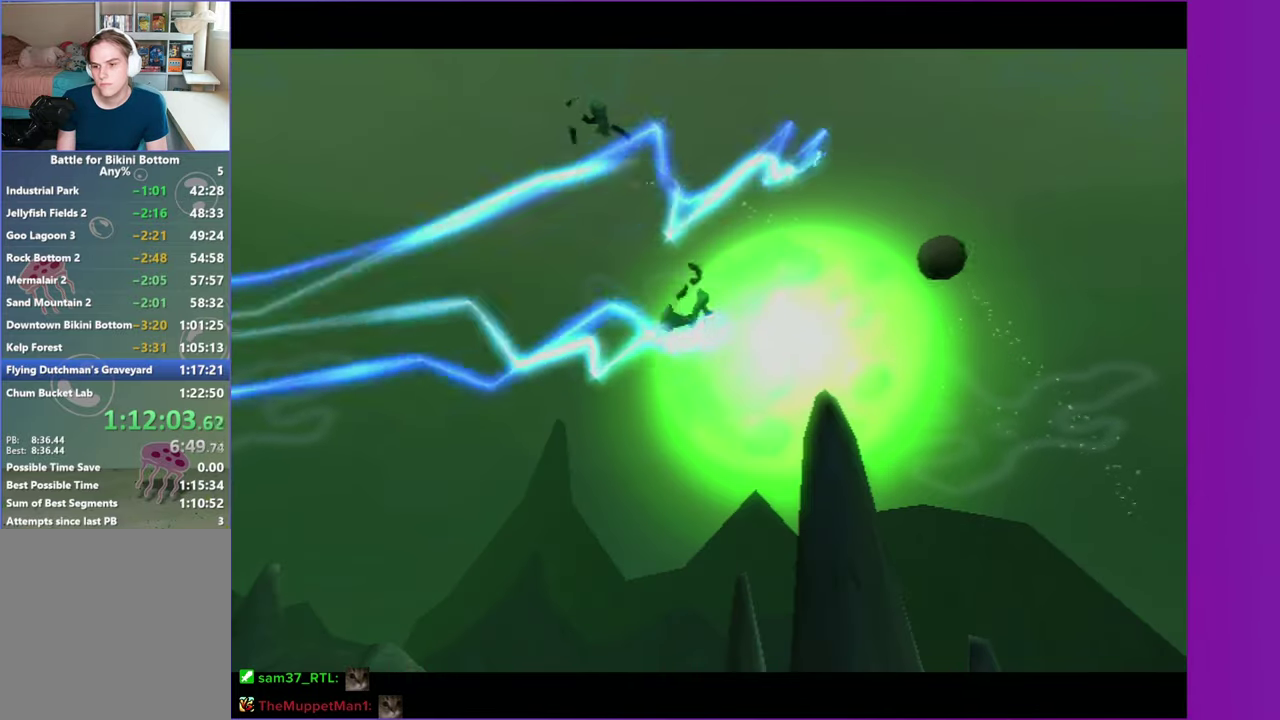
{"buttons": [], "left_stick": "right", "right_stick": "down-left", "events": []}
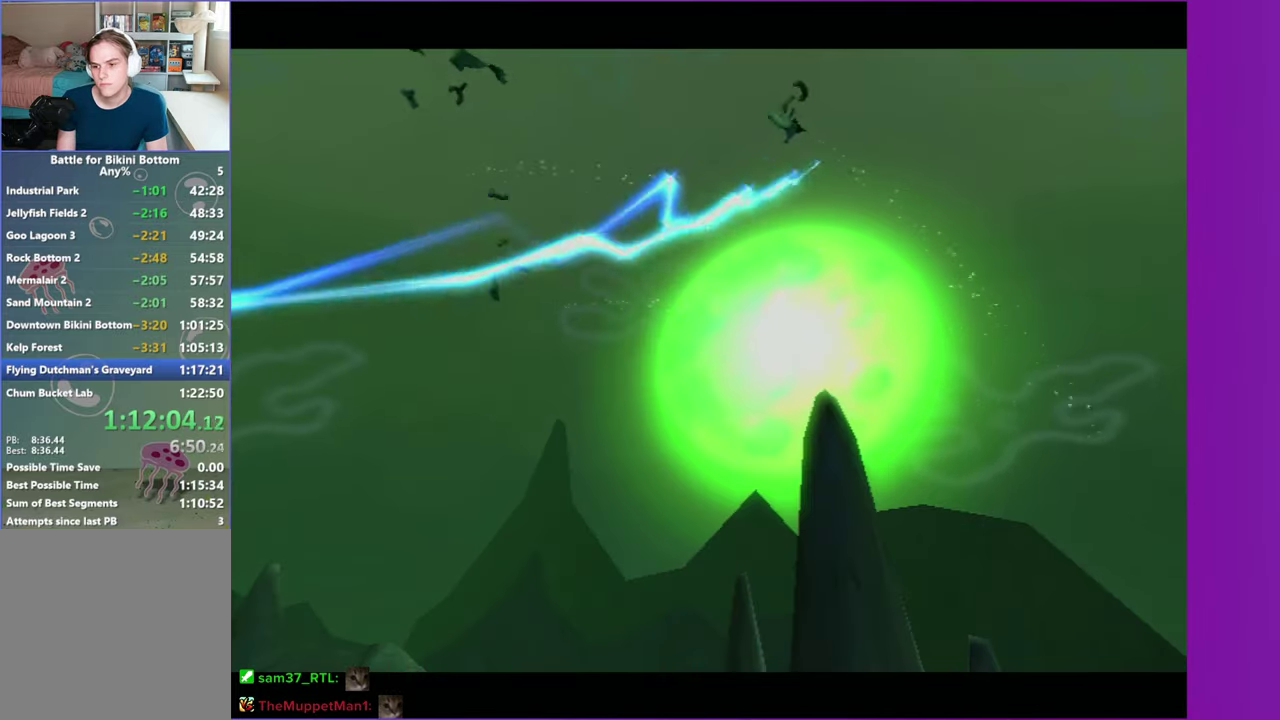
{"buttons": [], "left_stick": "right", "right_stick": "down-left", "events": []}